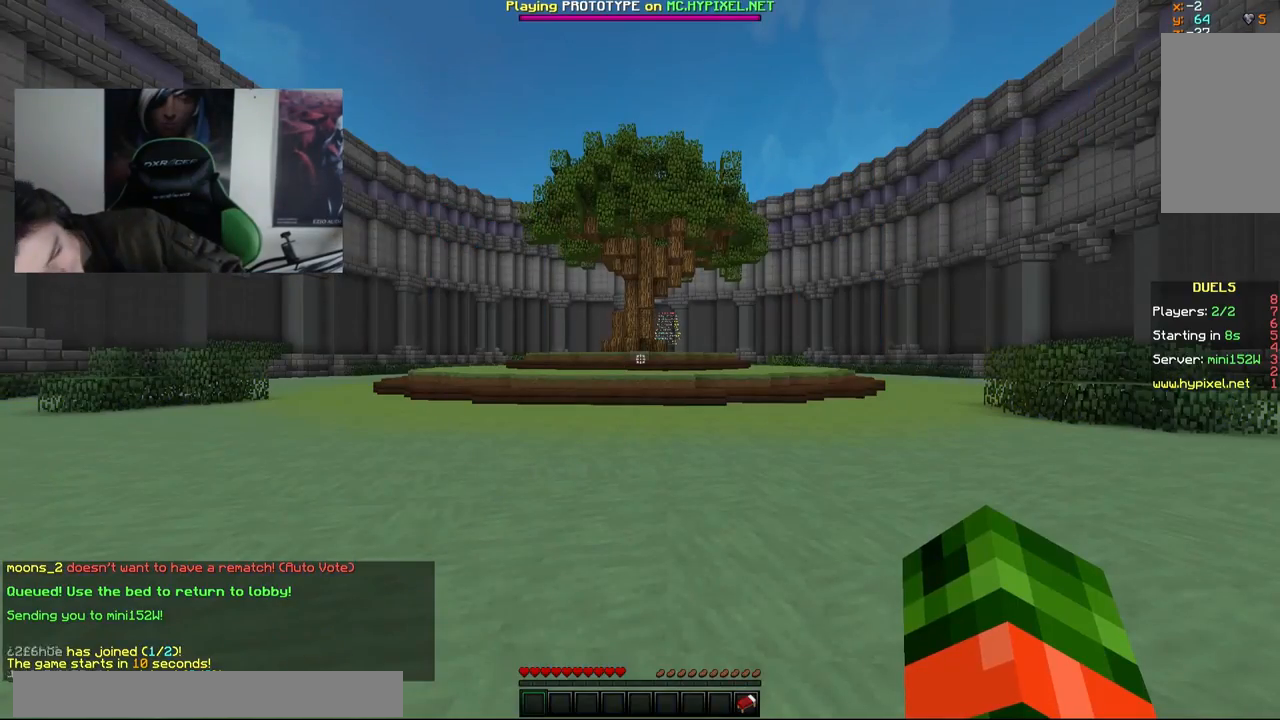
Gameplay with keyboard and mouse; each line is a JSON object with the keys and mouse buttons held at the frame after it. "events" lists presses ("down") and releases ("up") of "a", "d", "s", "w", "mouse_left" and "mouse_right" between this image and that frame as [ms after this image, input, new state], when the widget could be followed in between. "mouse_left", "mouse_right" = the "left", "right" buttons of the "mouse" list. No other keys are recorded. Fast repeated clicks can show as one long hold. Mouse movement is not recorded.
{"keys": [], "mouse": [], "events": []}
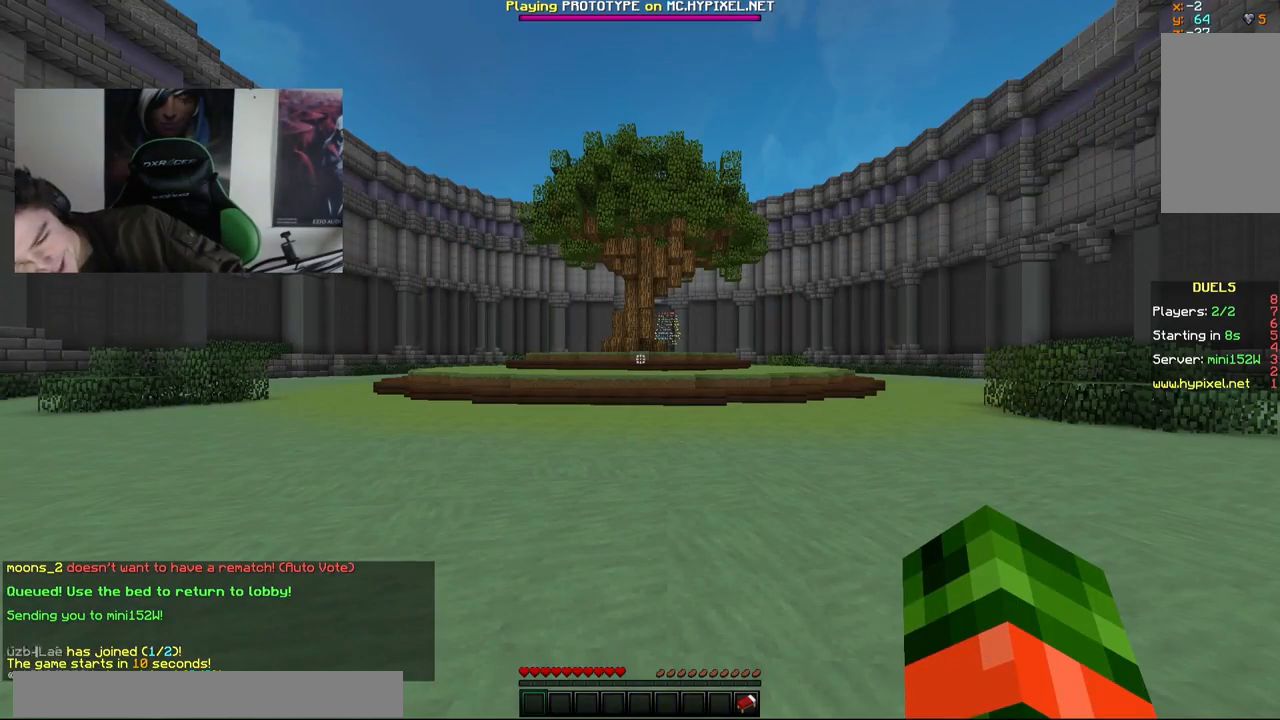
{"keys": ["w"], "mouse": [], "events": [[500, "w", "down"]]}
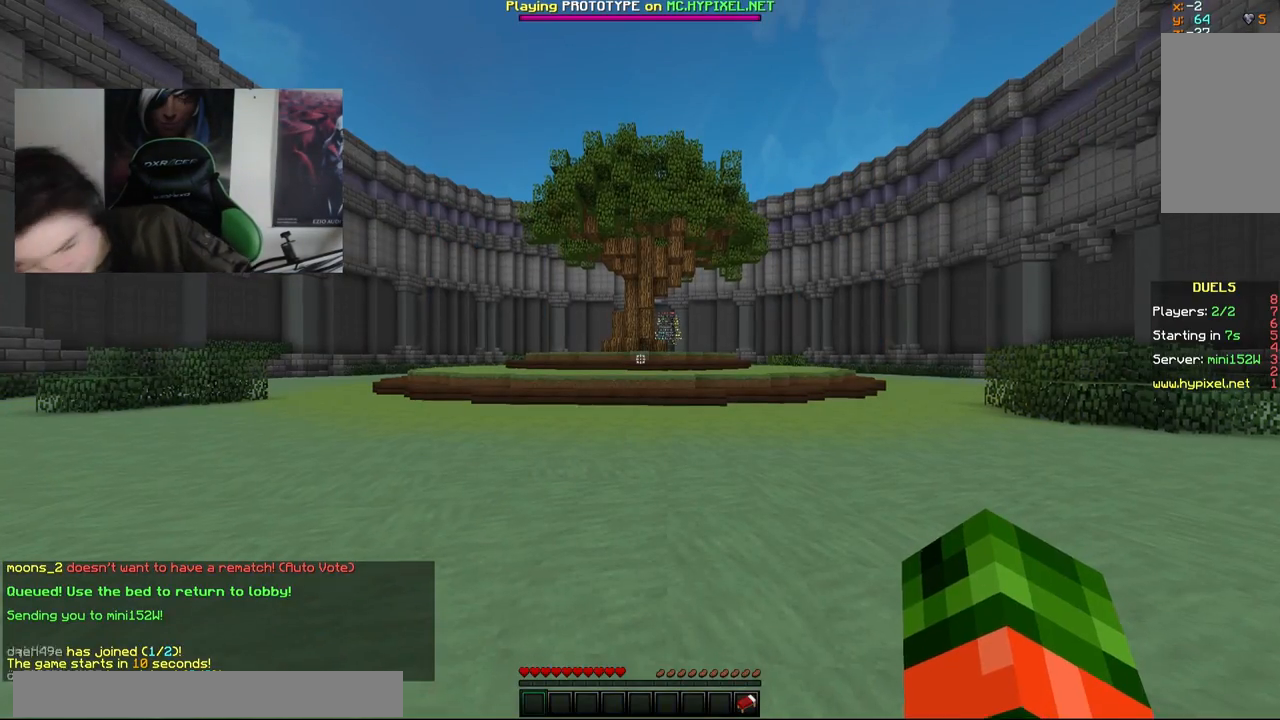
{"keys": ["w"], "mouse": [], "events": []}
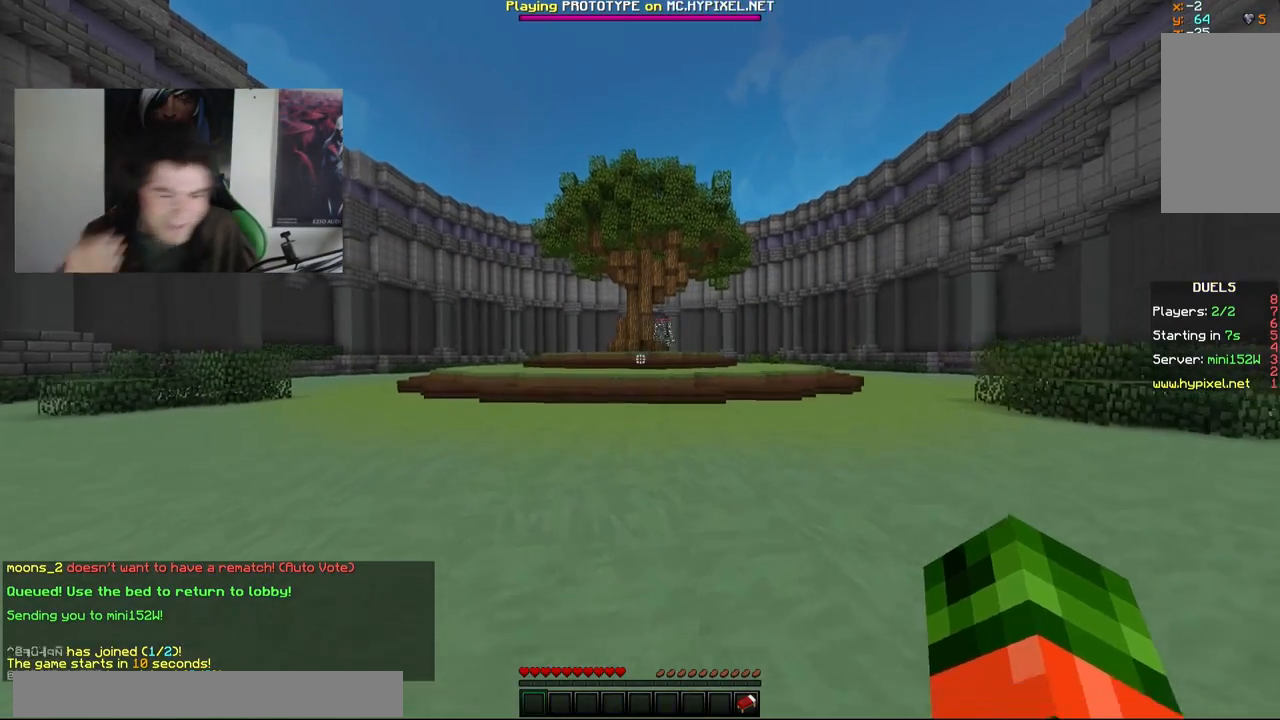
{"keys": ["a", "w"], "mouse": [], "events": [[233, "a", "down"]]}
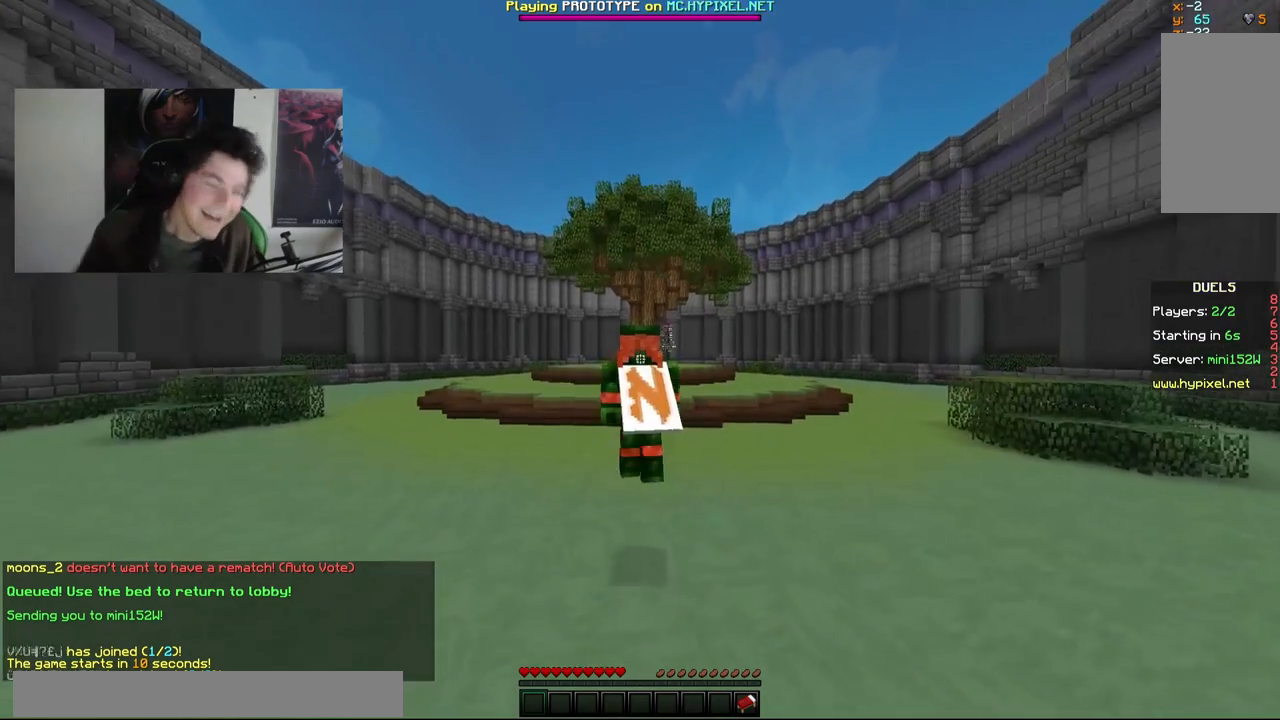
{"keys": ["w"], "mouse": [], "events": [[217, "a", "up"]]}
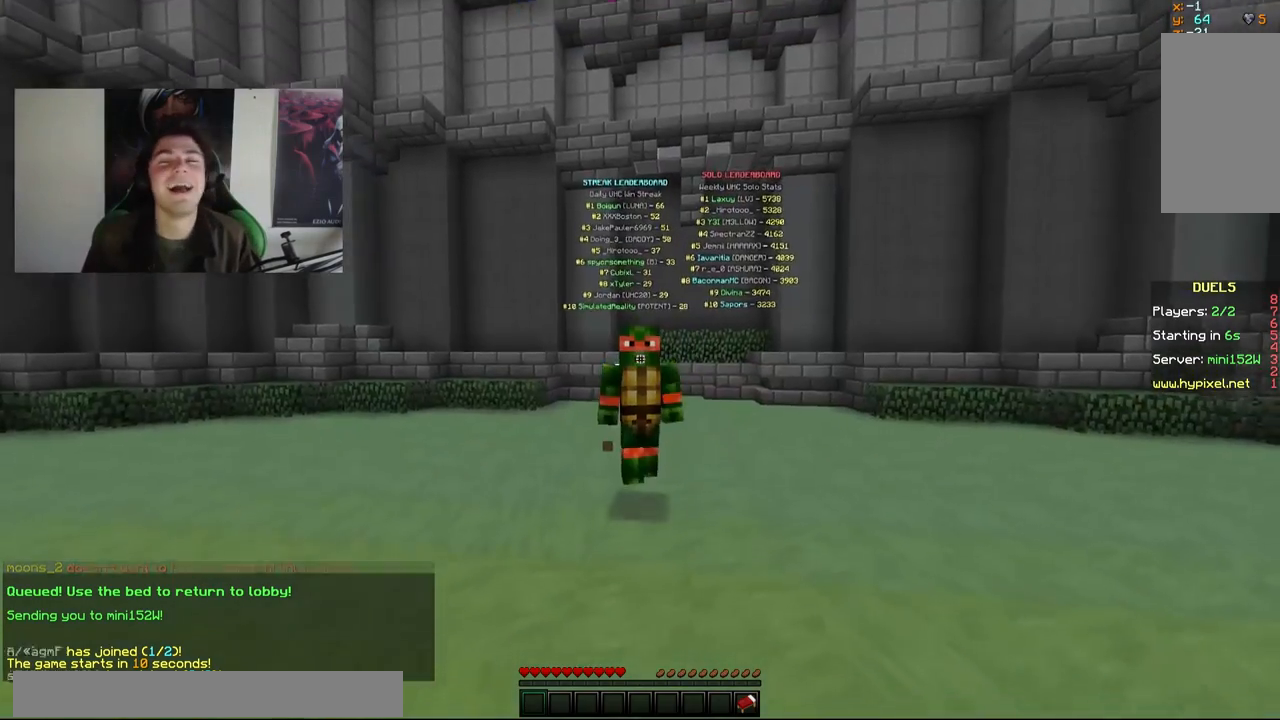
{"keys": [], "mouse": [], "events": [[300, "w", "up"]]}
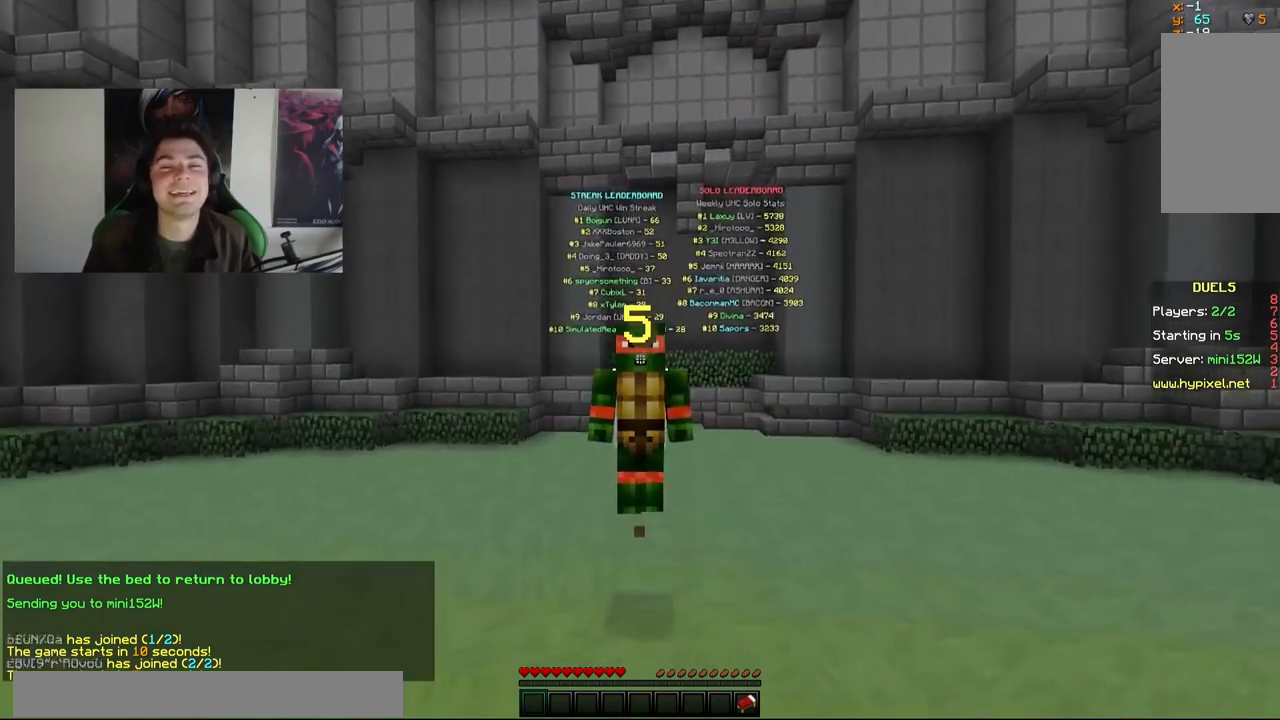
{"keys": [], "mouse": [], "events": []}
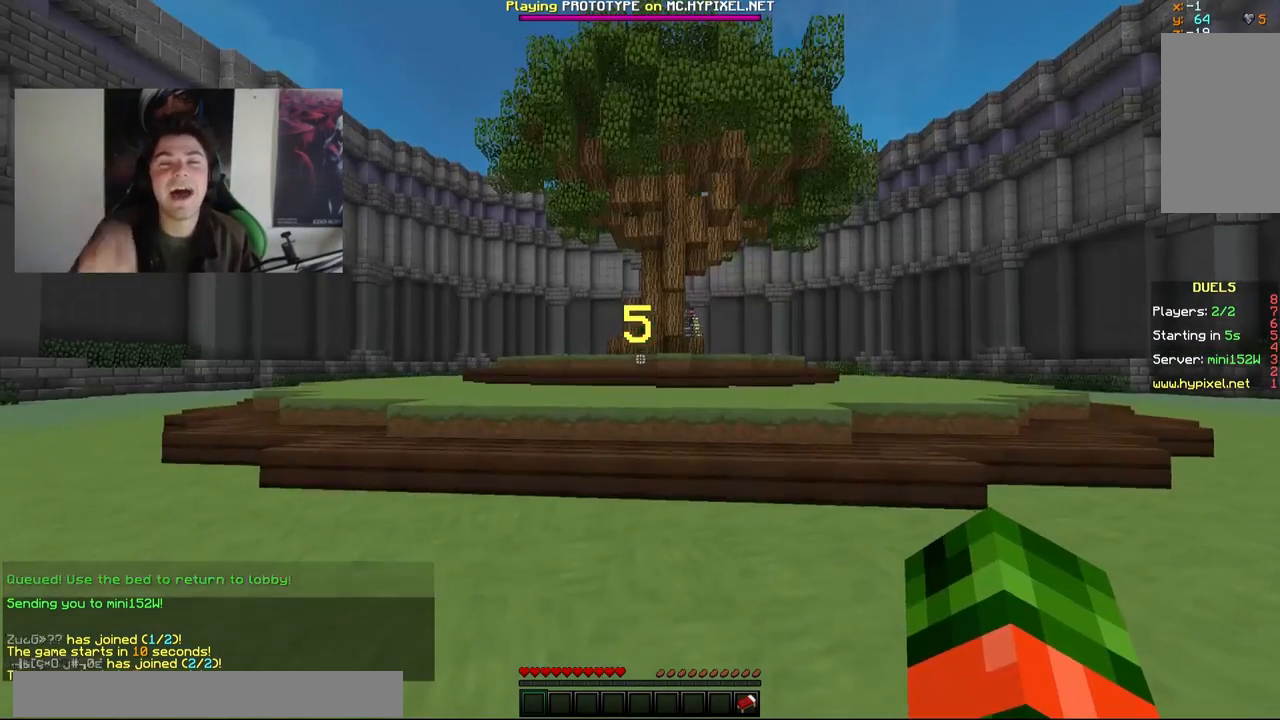
{"keys": [], "mouse": [], "events": []}
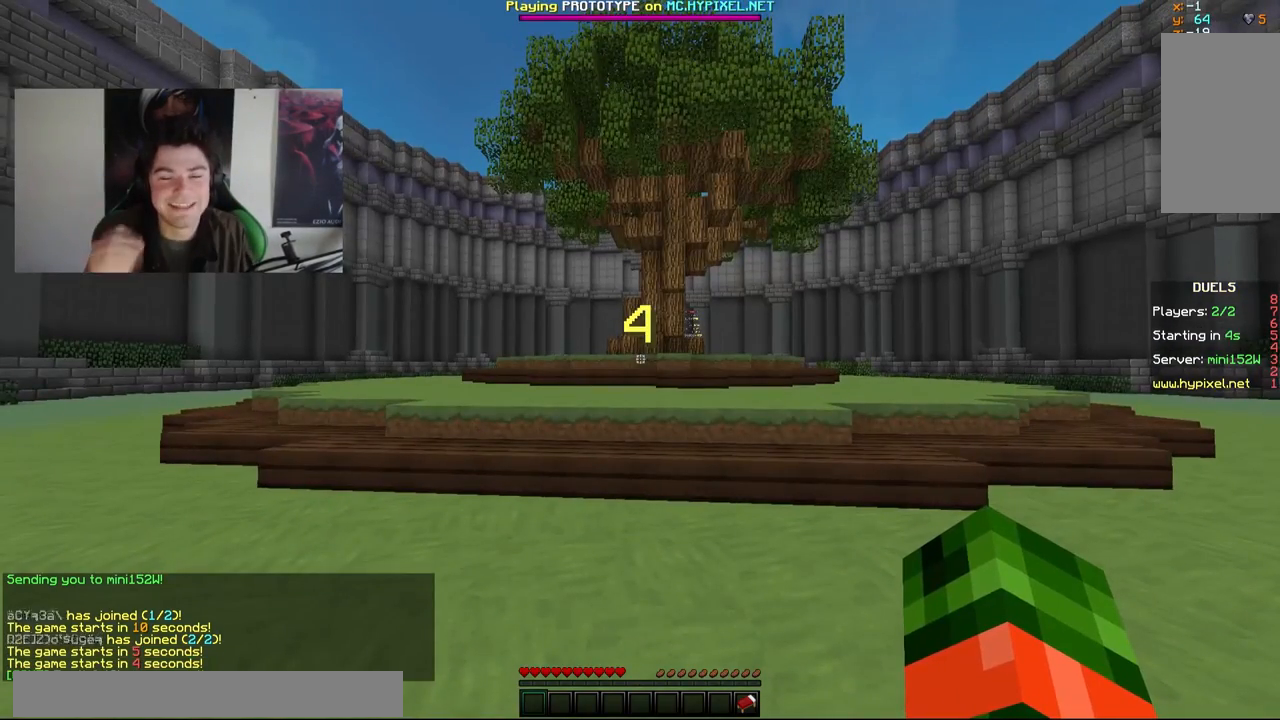
{"keys": [], "mouse": [], "events": []}
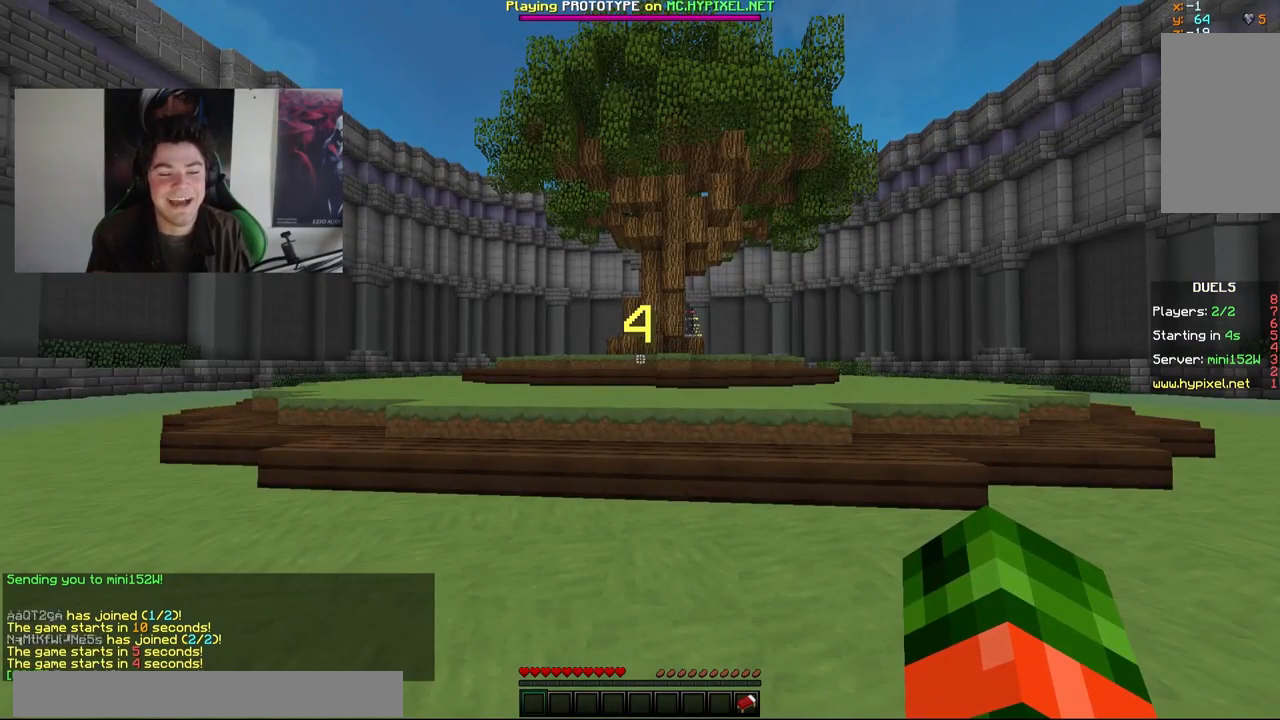
{"keys": [], "mouse": [], "events": []}
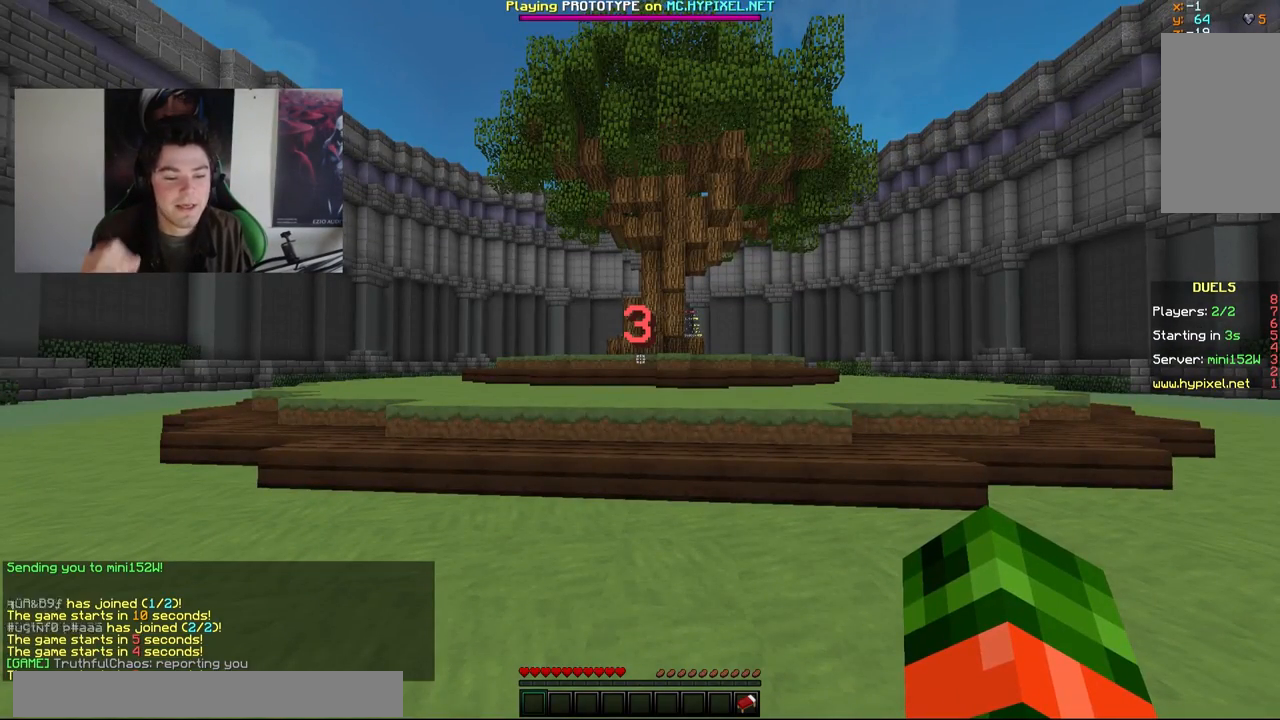
{"keys": [], "mouse": [], "events": []}
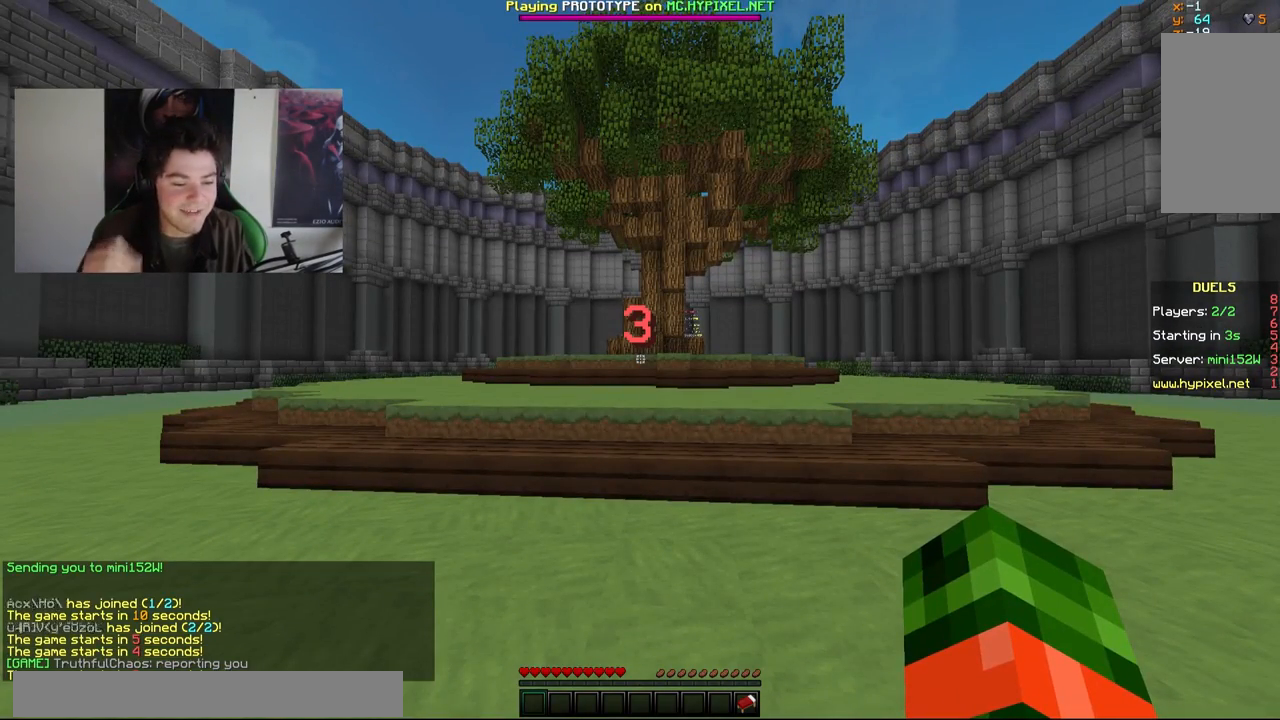
{"keys": [], "mouse": [], "events": []}
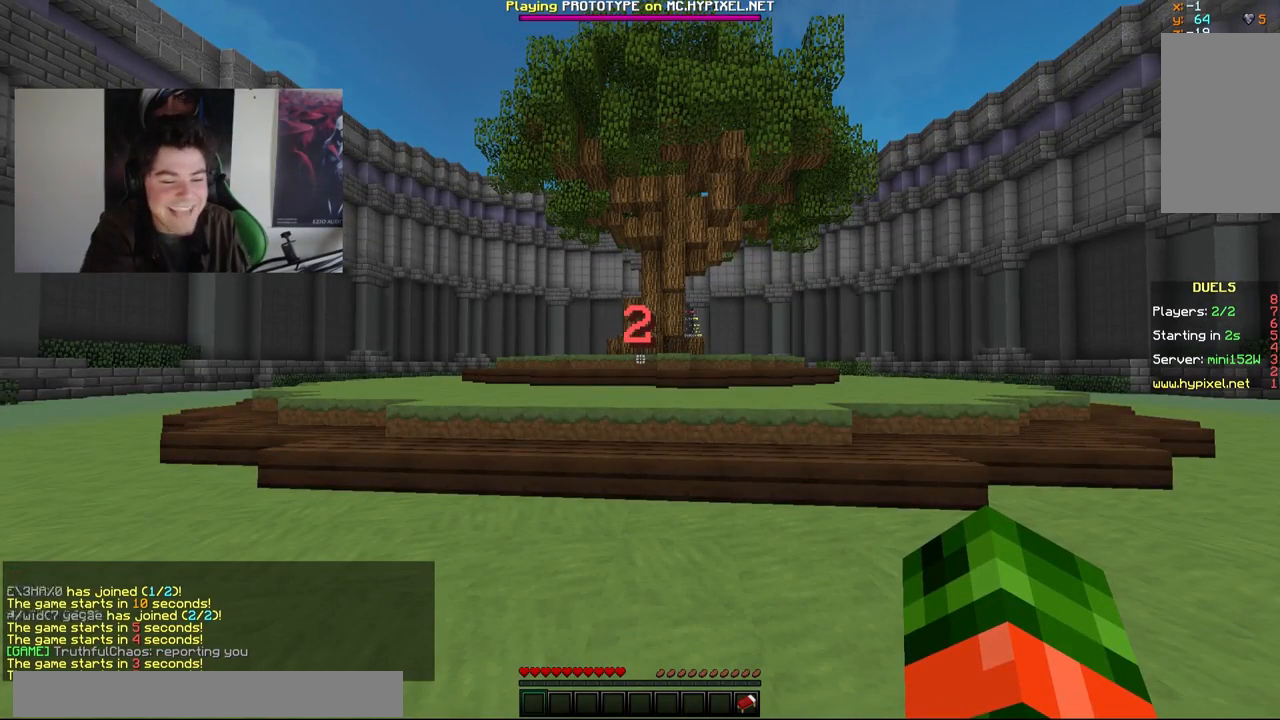
{"keys": [], "mouse": [], "events": []}
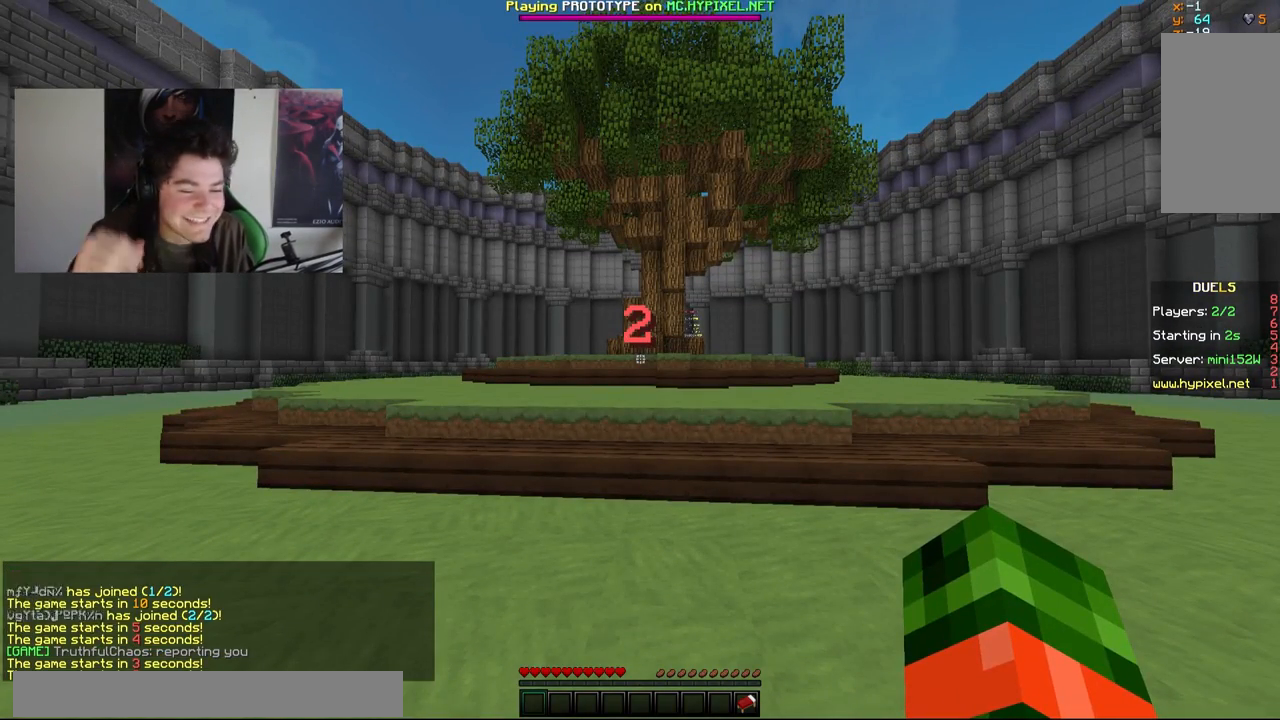
{"keys": [], "mouse": [], "events": []}
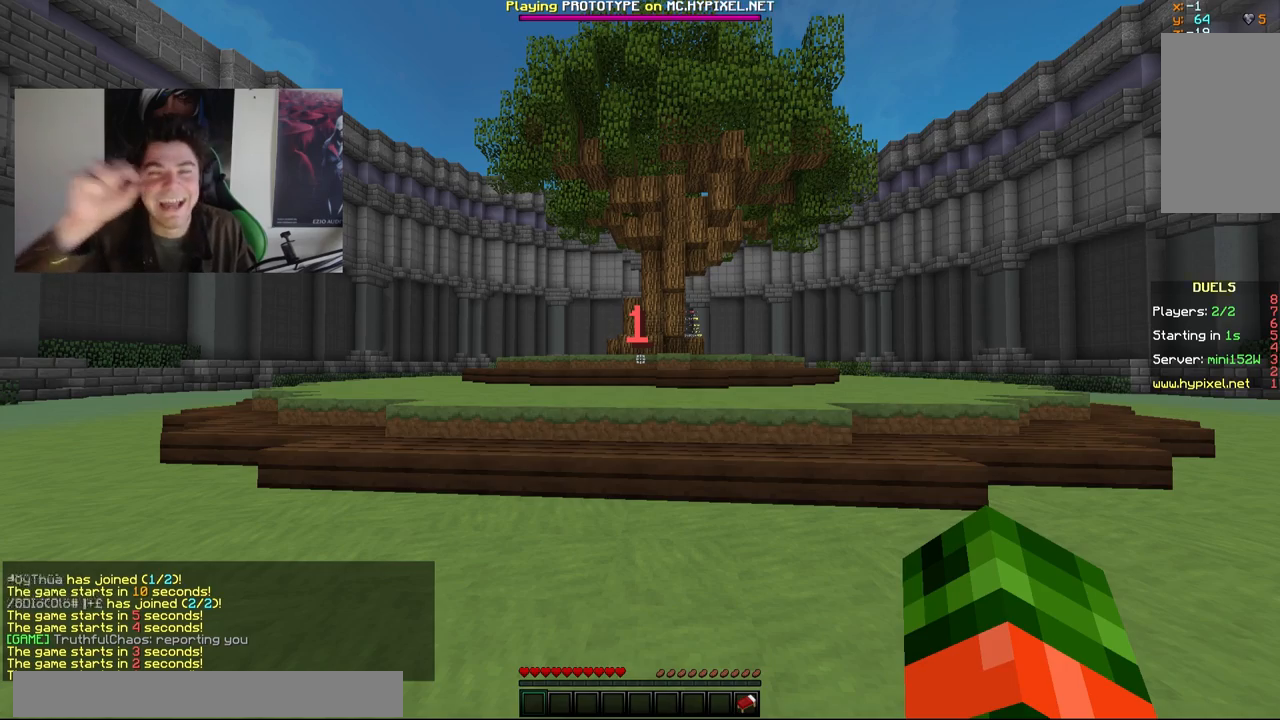
{"keys": [], "mouse": [], "events": []}
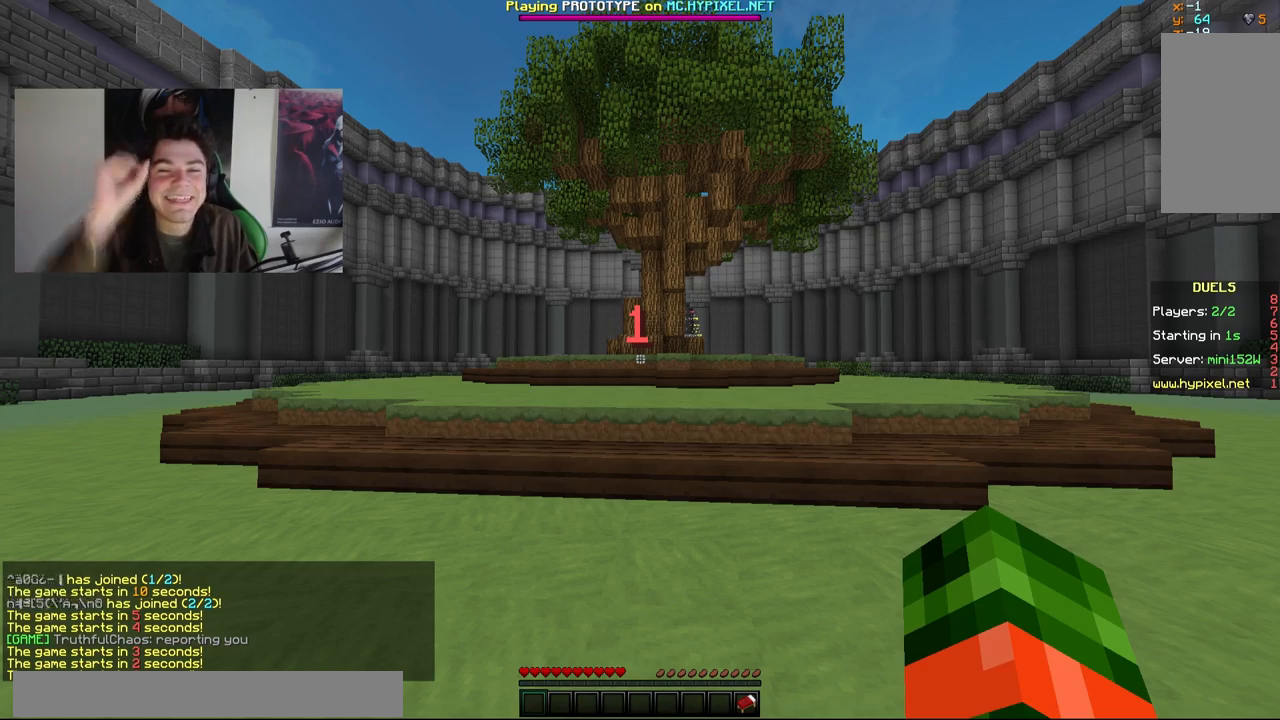
{"keys": [], "mouse": [], "events": []}
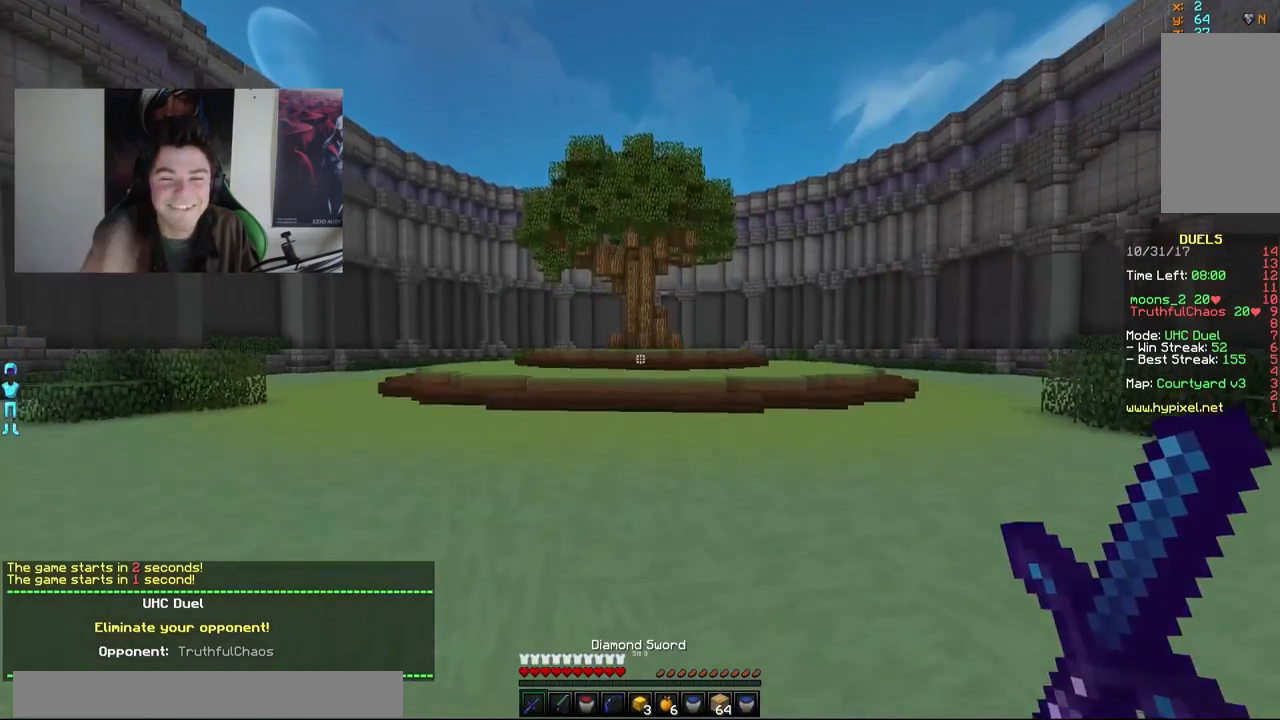
{"keys": ["w"], "mouse": [], "events": [[117, "w", "down"]]}
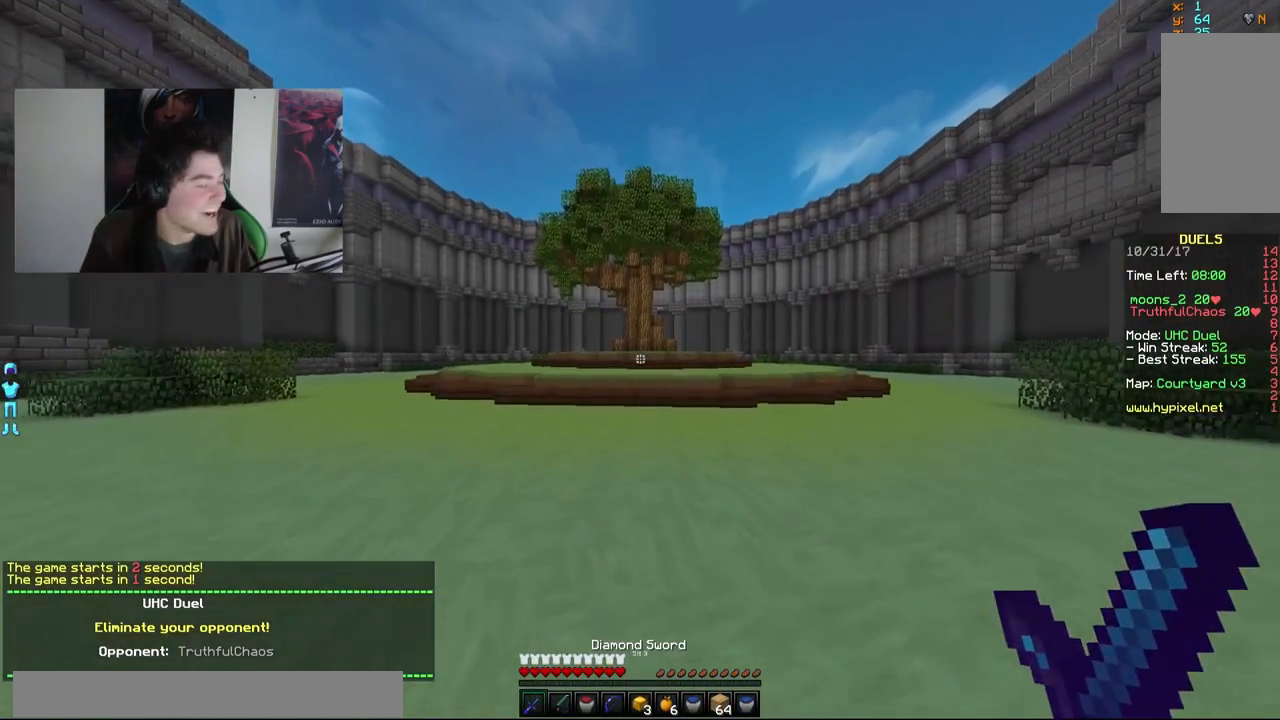
{"keys": ["w"], "mouse": [], "events": []}
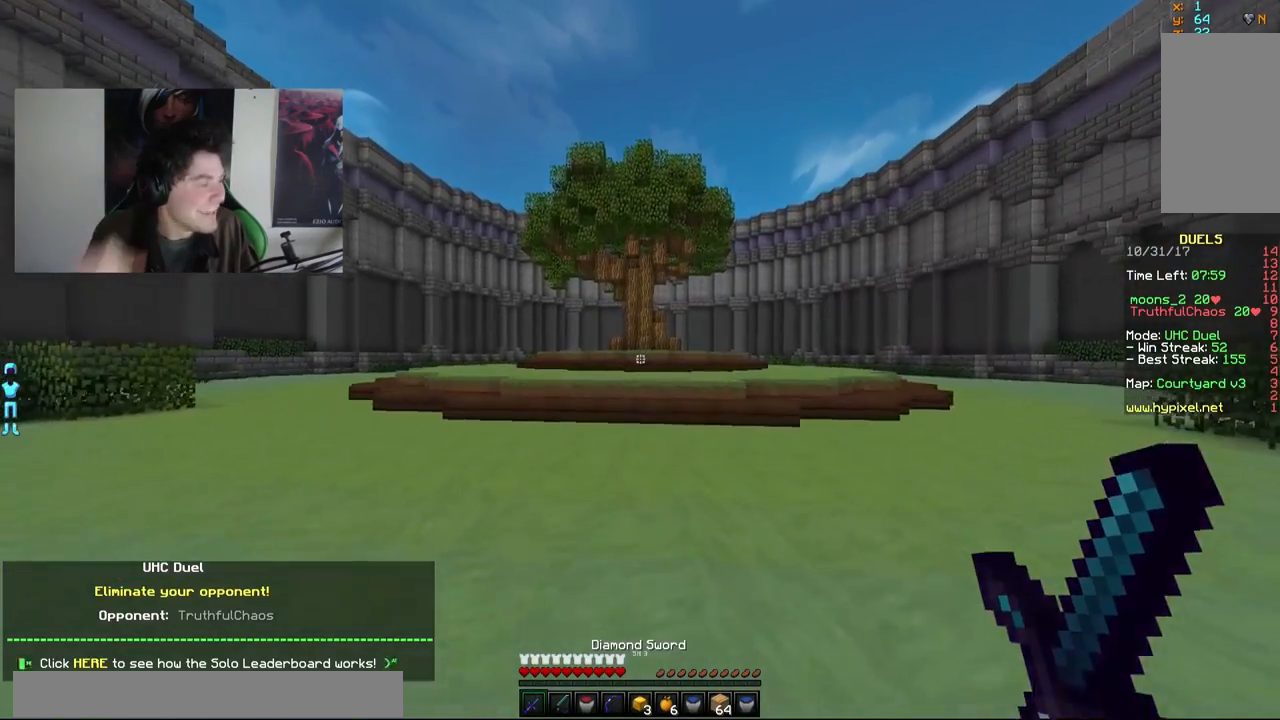
{"keys": ["a", "w"], "mouse": [], "events": [[17, "a", "down"]]}
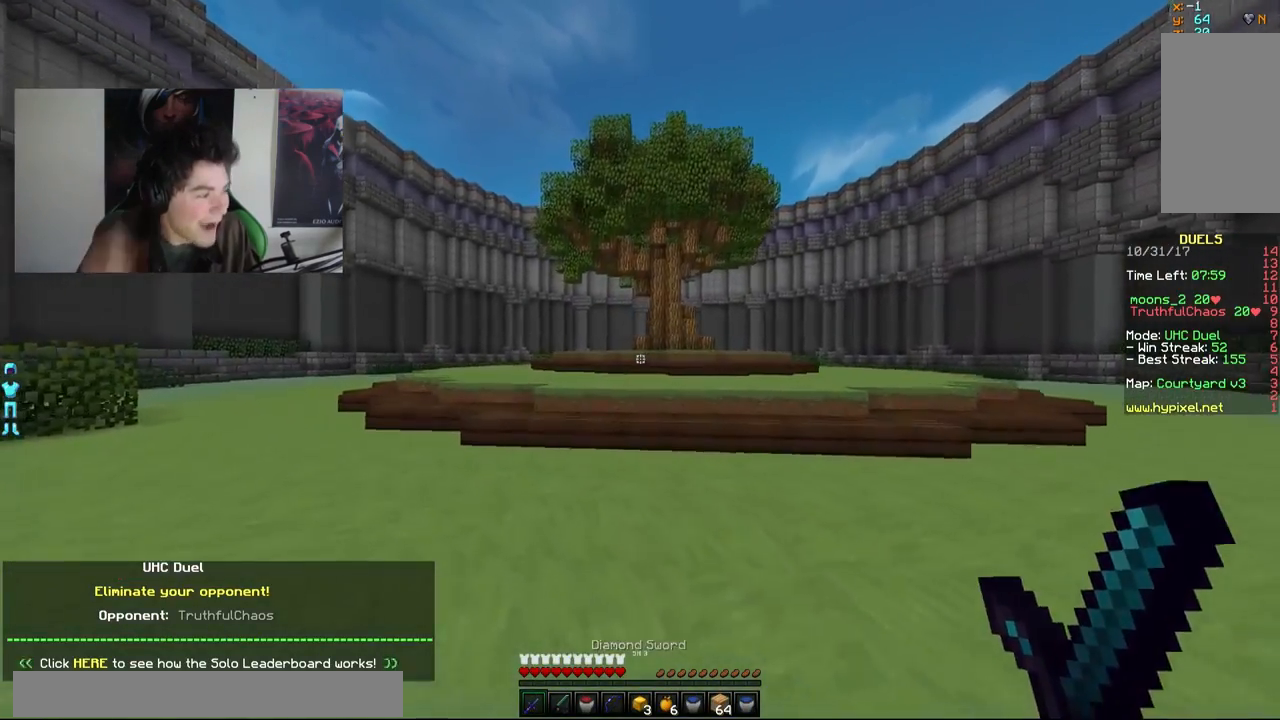
{"keys": ["w"], "mouse": [], "events": [[483, "a", "up"]]}
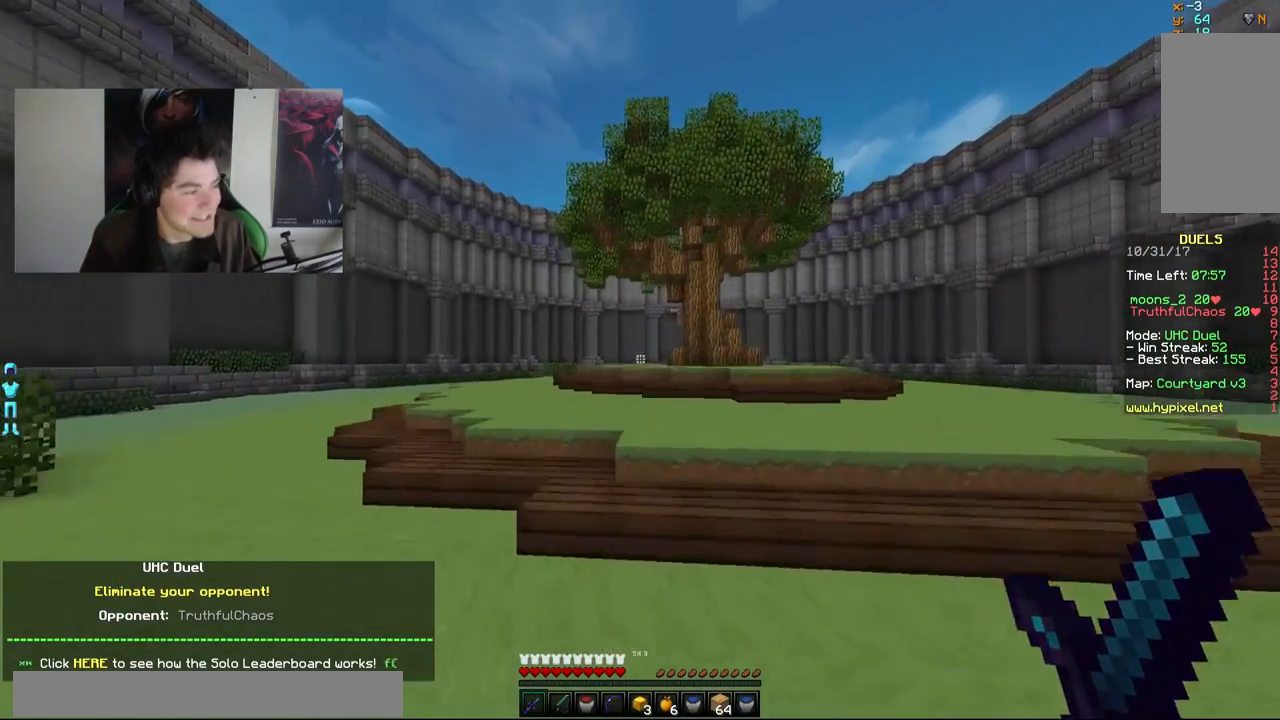
{"keys": ["w"], "mouse": [], "events": []}
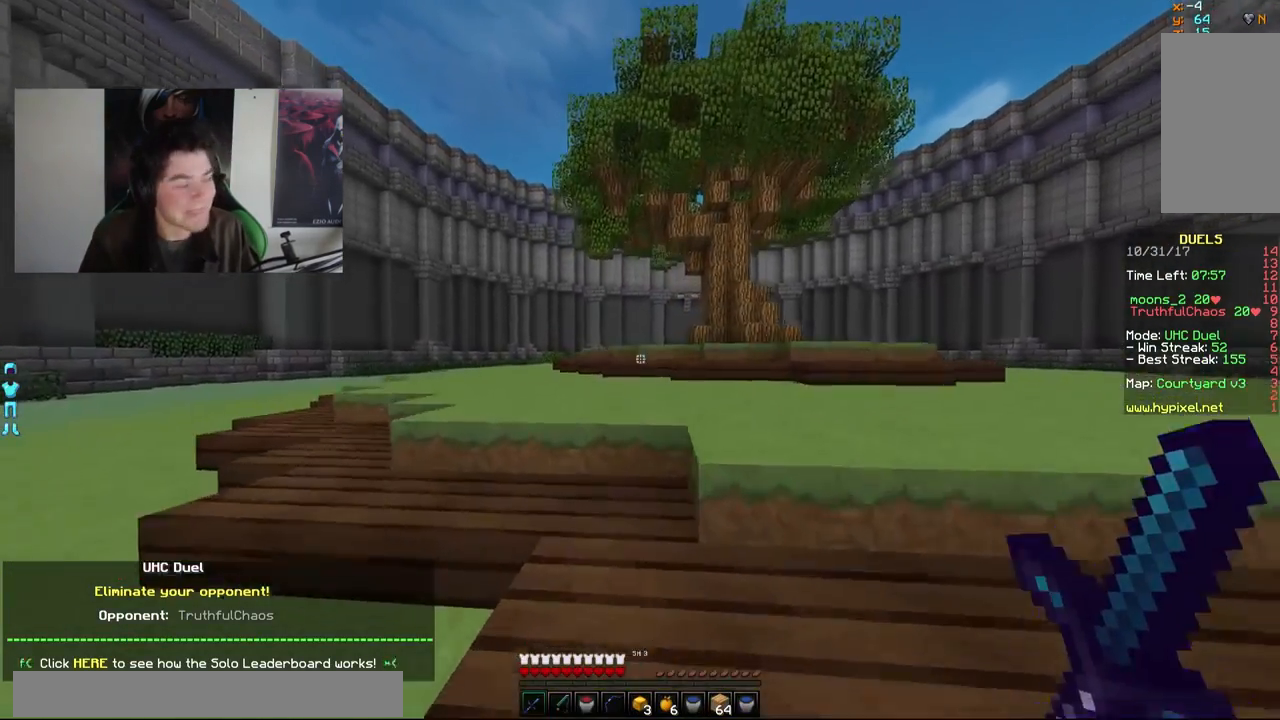
{"keys": ["w"], "mouse": [], "events": []}
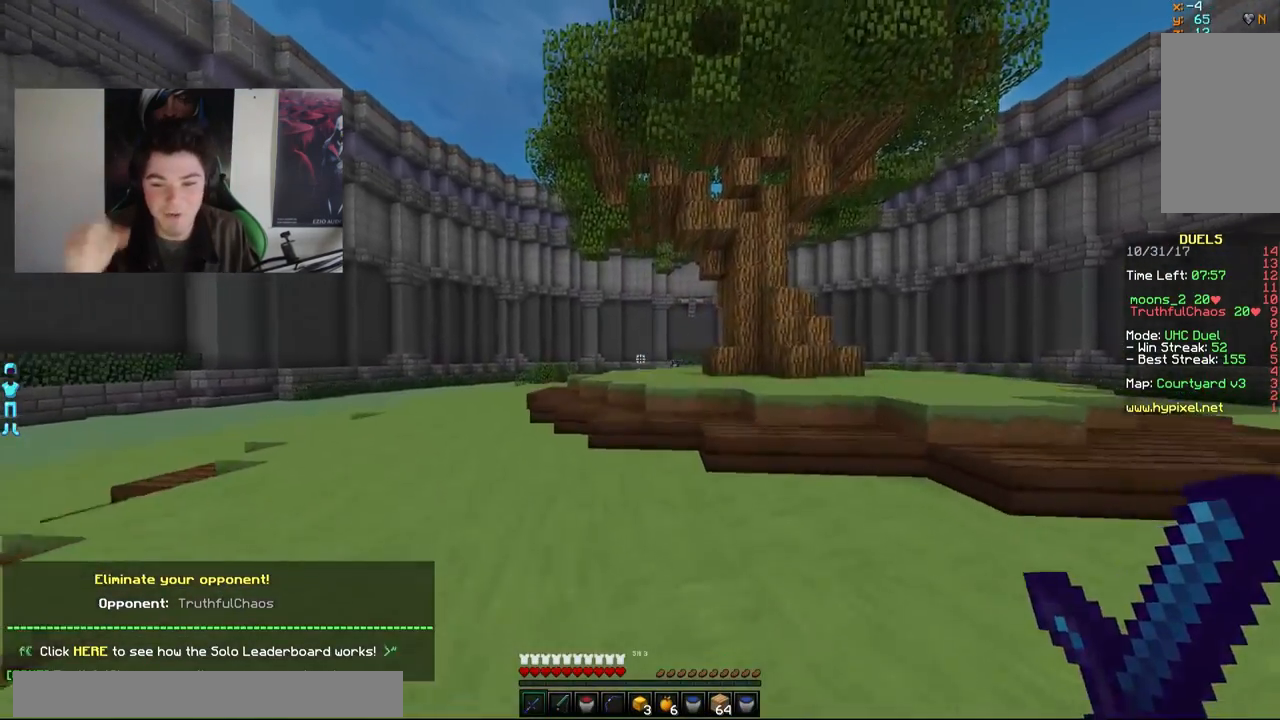
{"keys": ["w"], "mouse": [], "events": []}
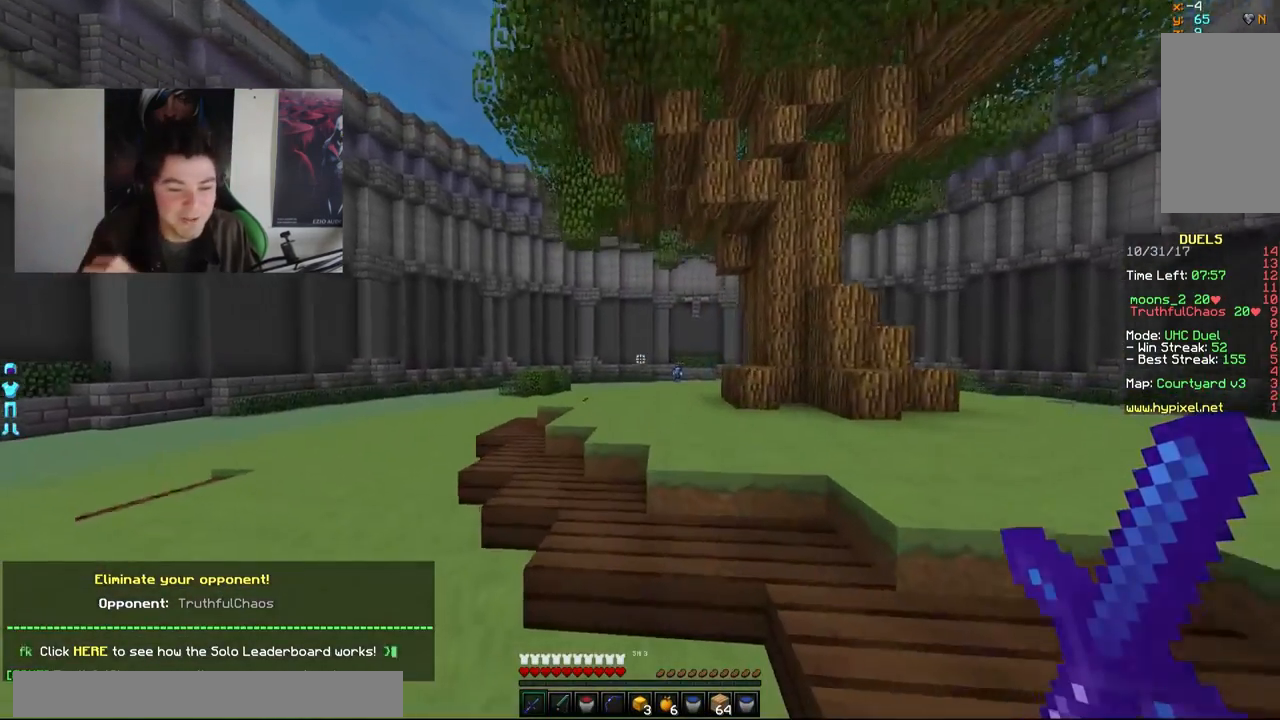
{"keys": ["w"], "mouse": [], "events": []}
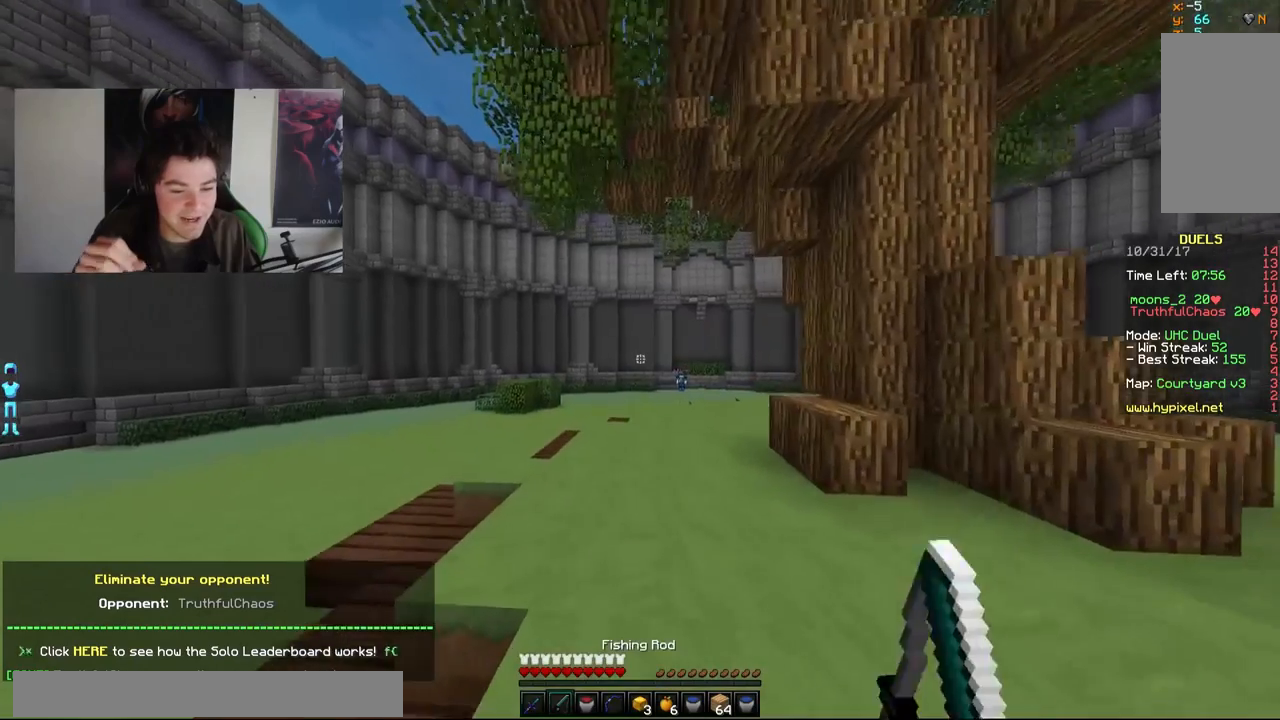
{"keys": [], "mouse": [], "events": [[450, "w", "up"]]}
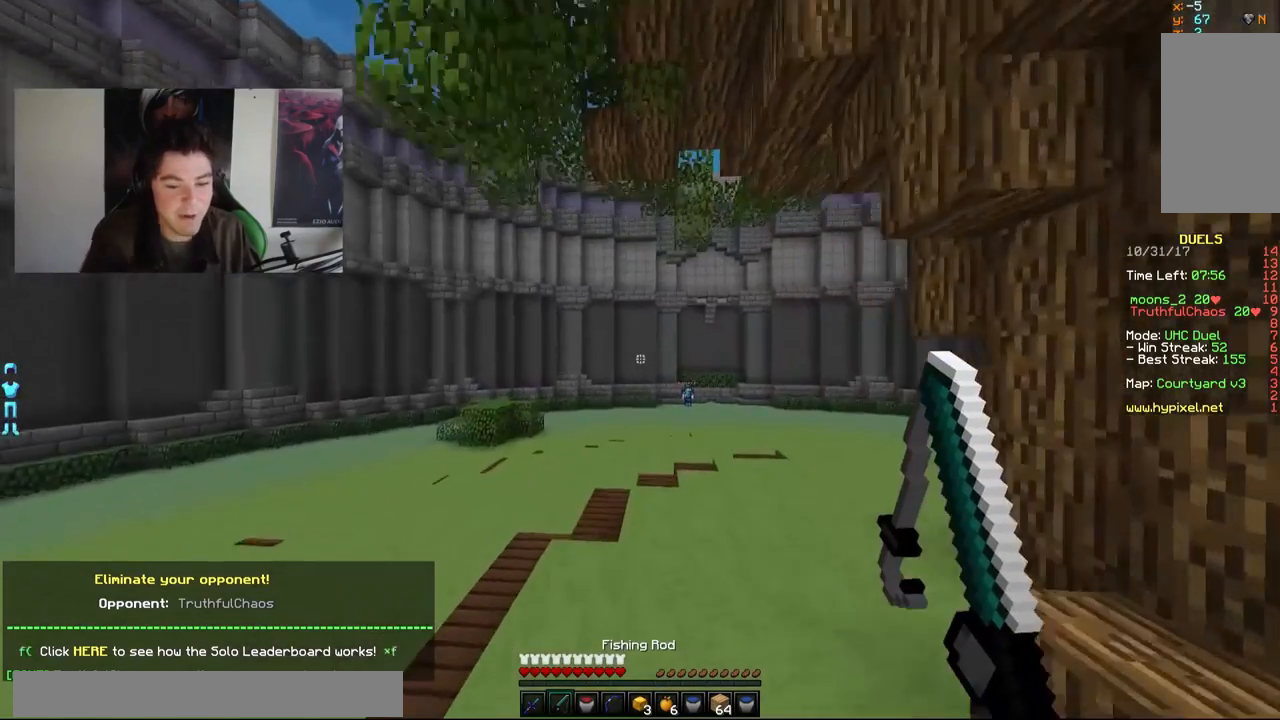
{"keys": [], "mouse": [], "events": []}